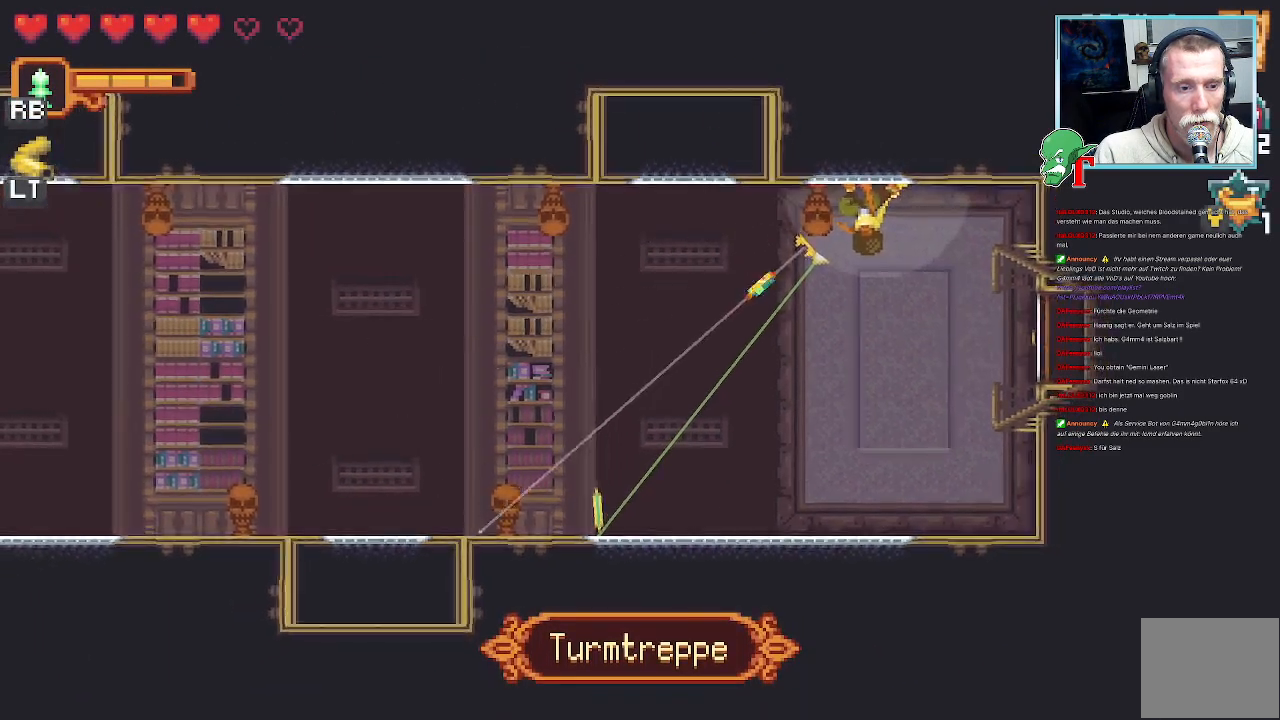
Gameplay with a controller (PlayStation layout); each line is a JSON object with the inputs held at the frame after it. "events" lists button and stick changes between this image and that frame as [ms after this image, input, new state], when the widget could be followed in between.
{"buttons": [], "left_stick": "up-left", "right_stick": "center", "events": [[202, "CROSS", "up"], [420, "left_stick", "up-left"]]}
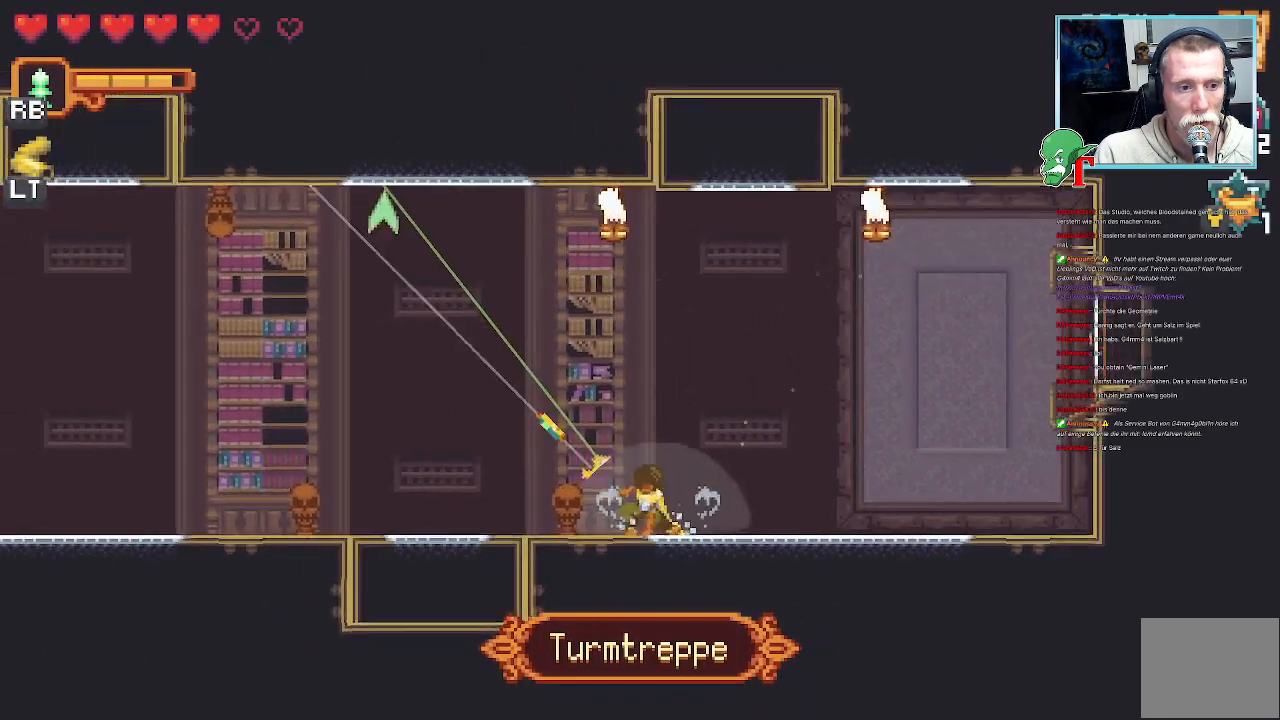
{"buttons": [], "left_stick": "up", "right_stick": "center", "events": [[403, "left_stick", "up"]]}
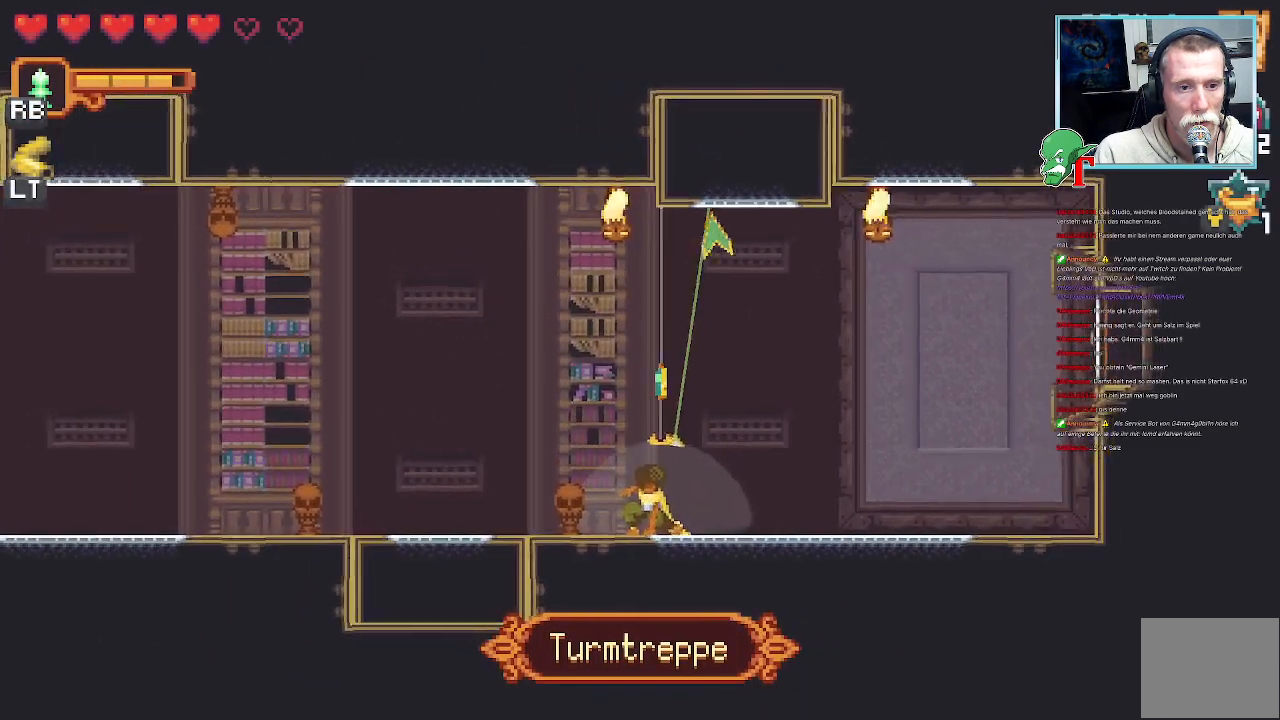
{"buttons": [], "left_stick": "up", "right_stick": "center", "events": []}
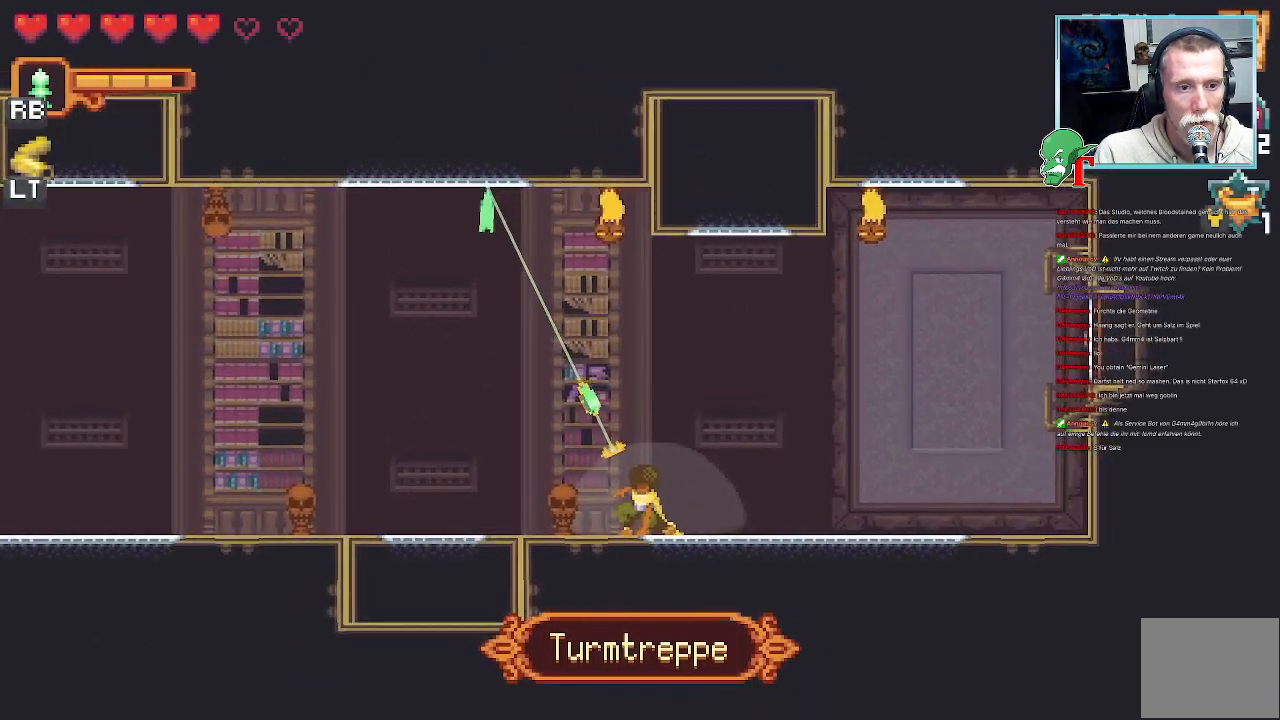
{"buttons": [], "left_stick": "up-left", "right_stick": "center", "events": [[302, "left_stick", "up-left"]]}
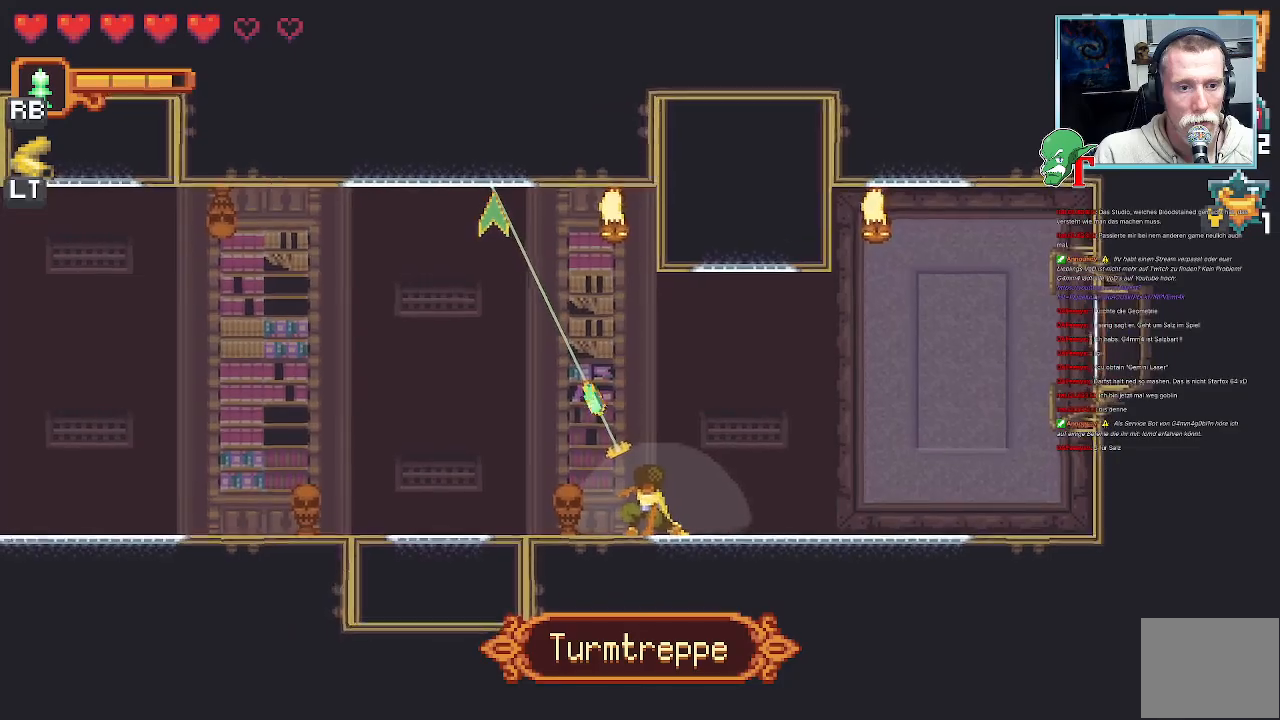
{"buttons": [], "left_stick": "up-left", "right_stick": "center", "events": []}
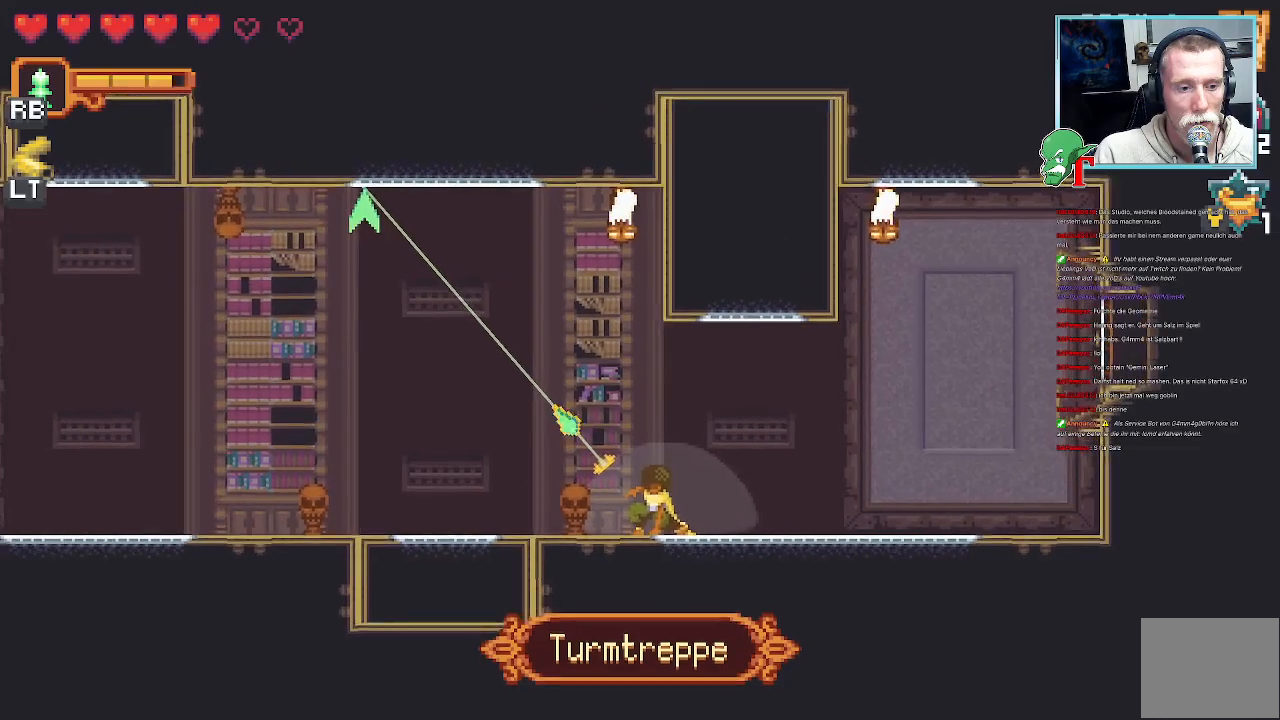
{"buttons": [], "left_stick": "up-left", "right_stick": "center", "events": []}
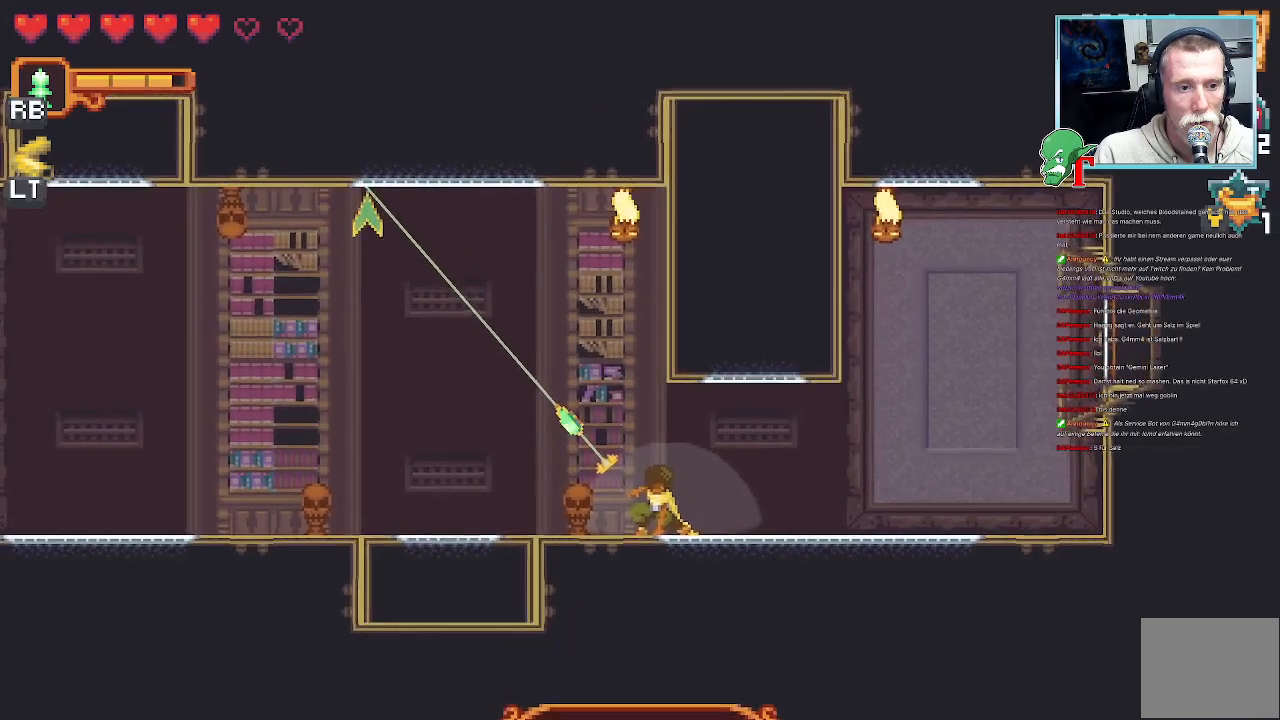
{"buttons": ["CROSS"], "left_stick": "left", "right_stick": "center", "events": [[134, "CROSS", "down"], [487, "left_stick", "left"]]}
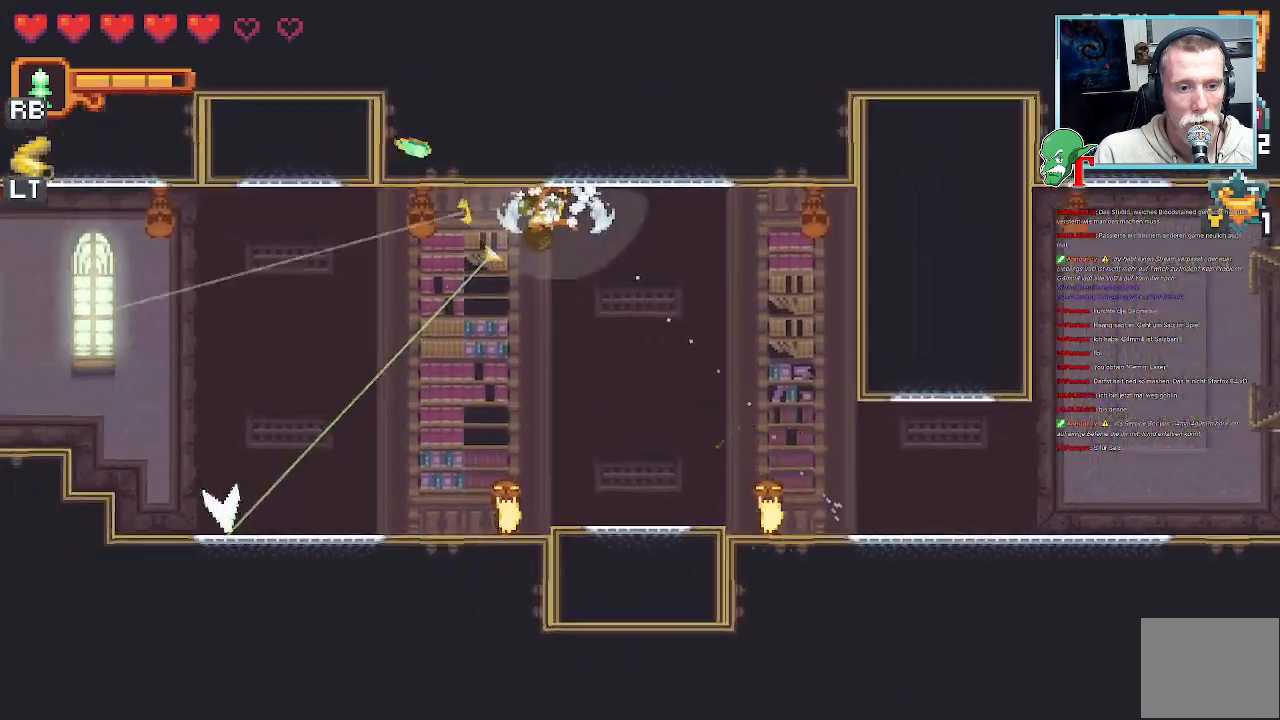
{"buttons": ["CROSS"], "left_stick": "up-left", "right_stick": "center", "events": [[369, "left_stick", "up-left"]]}
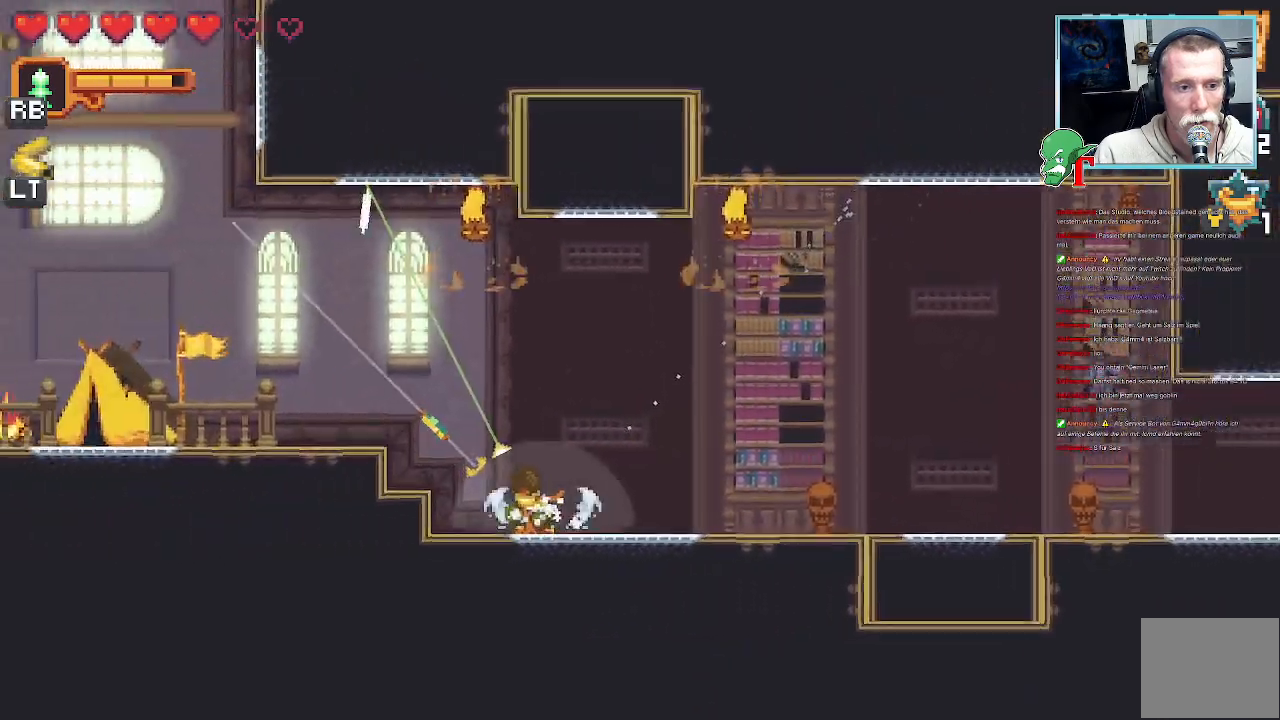
{"buttons": [], "left_stick": "up-left", "right_stick": "center", "events": [[33, "CROSS", "up"], [134, "CROSS", "down"], [420, "CROSS", "up"]]}
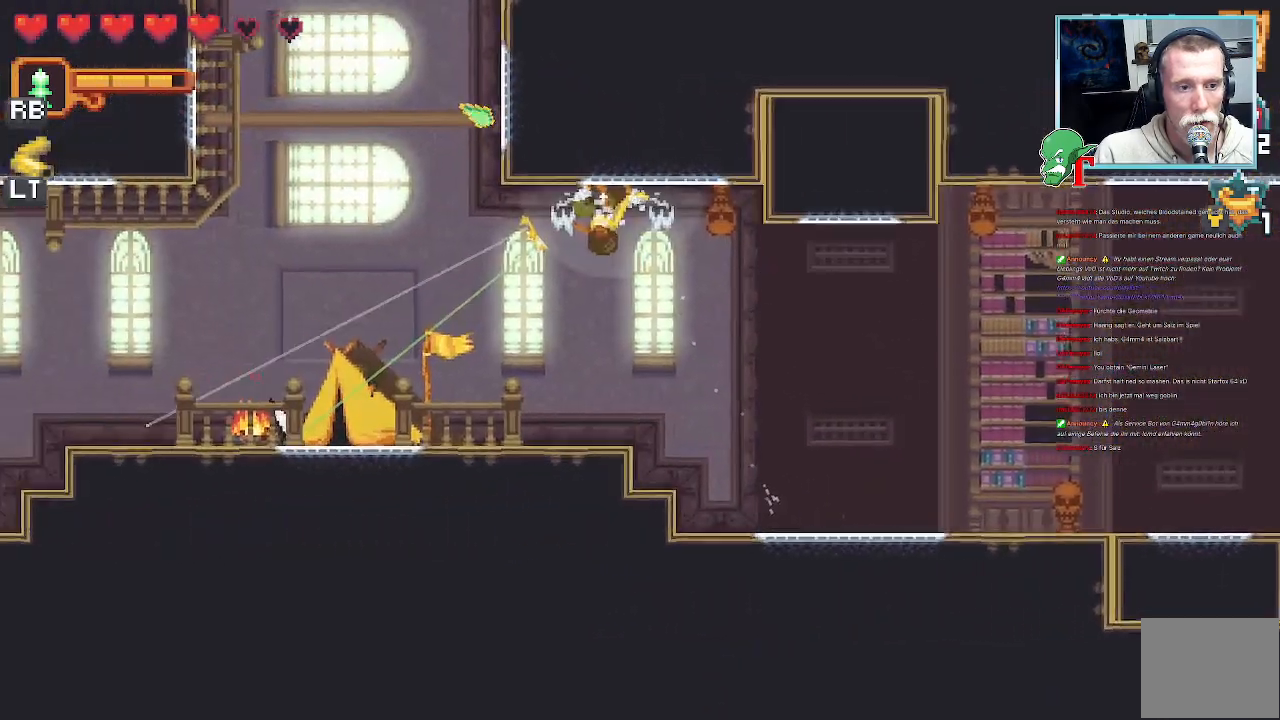
{"buttons": [], "left_stick": "left", "right_stick": "center", "events": [[185, "left_stick", "left"]]}
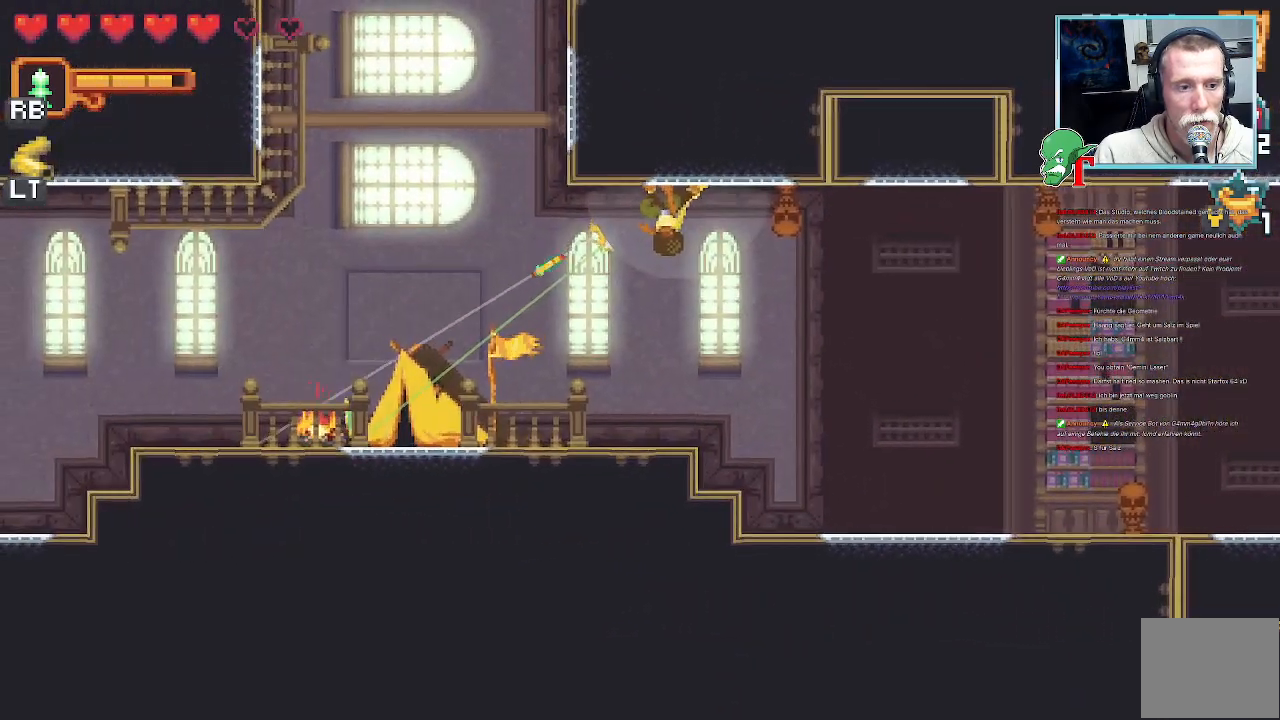
{"buttons": ["CROSS"], "left_stick": "center", "right_stick": "center", "events": [[17, "left_stick", "down-left"], [235, "CROSS", "down"], [470, "left_stick", "center"]]}
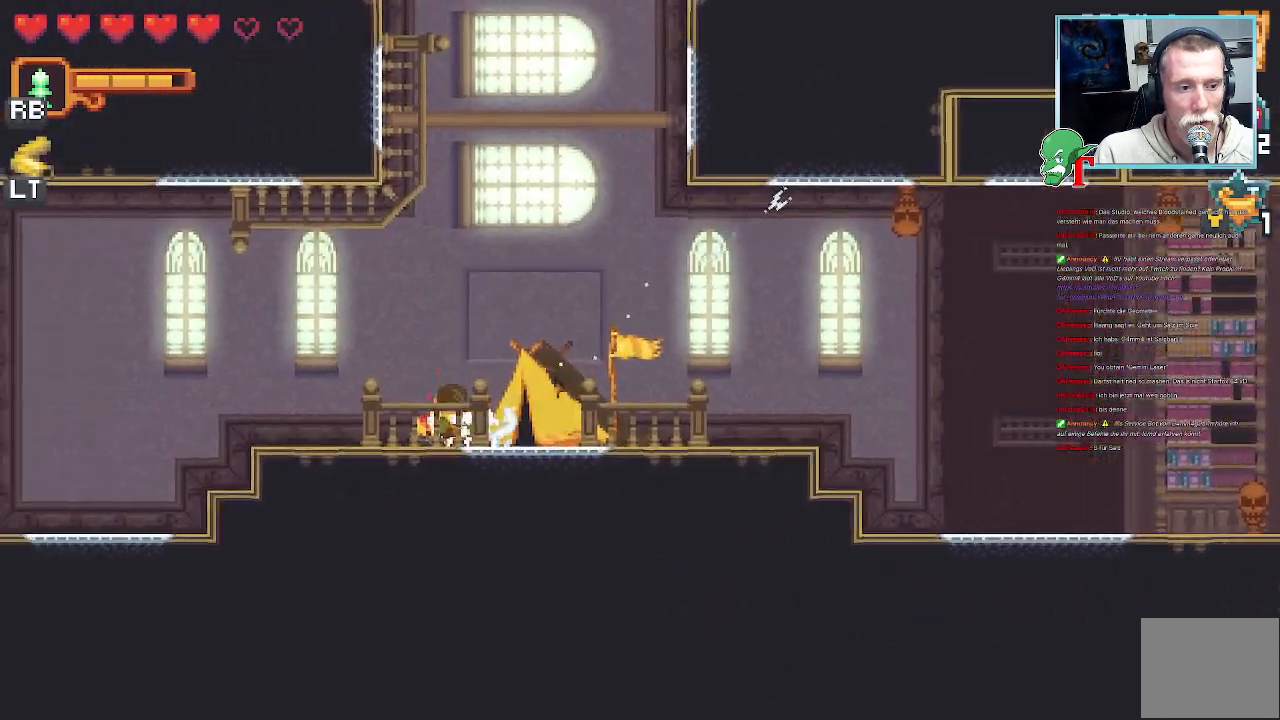
{"buttons": [], "left_stick": "center", "right_stick": "center", "events": [[134, "CROSS", "up"]]}
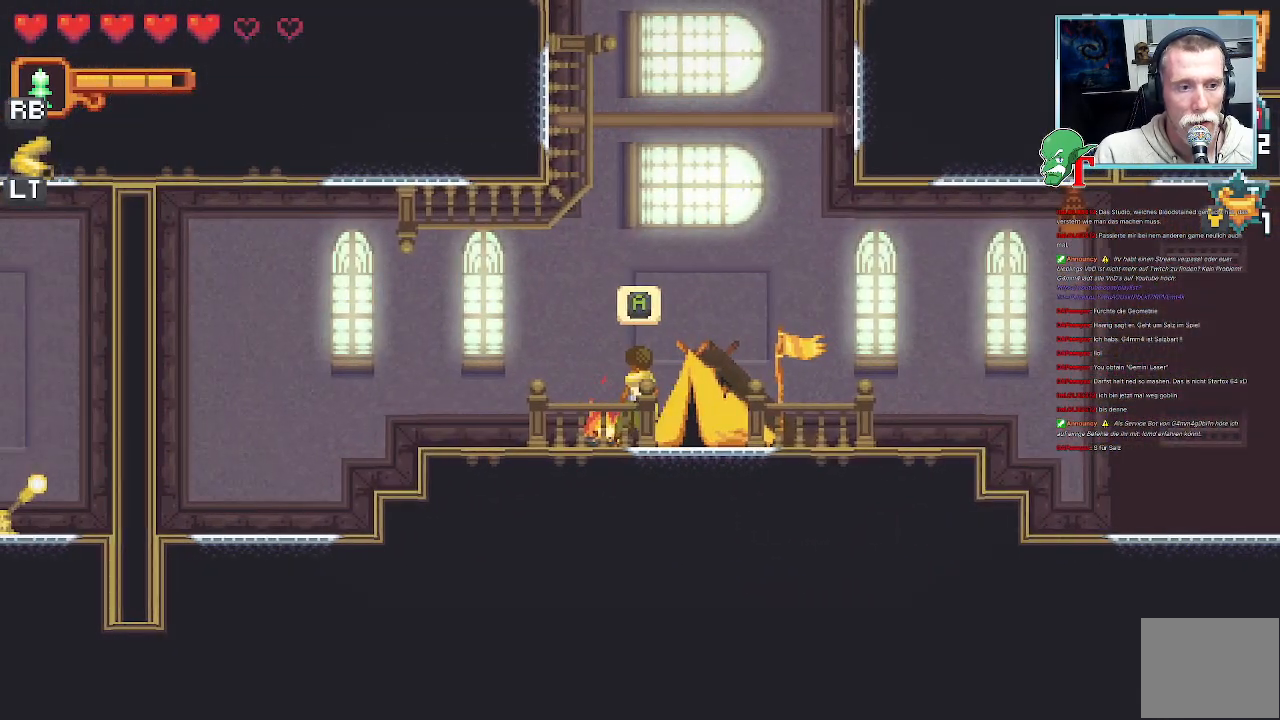
{"buttons": [], "left_stick": "up-right", "right_stick": "center", "events": [[252, "left_stick", "up-right"]]}
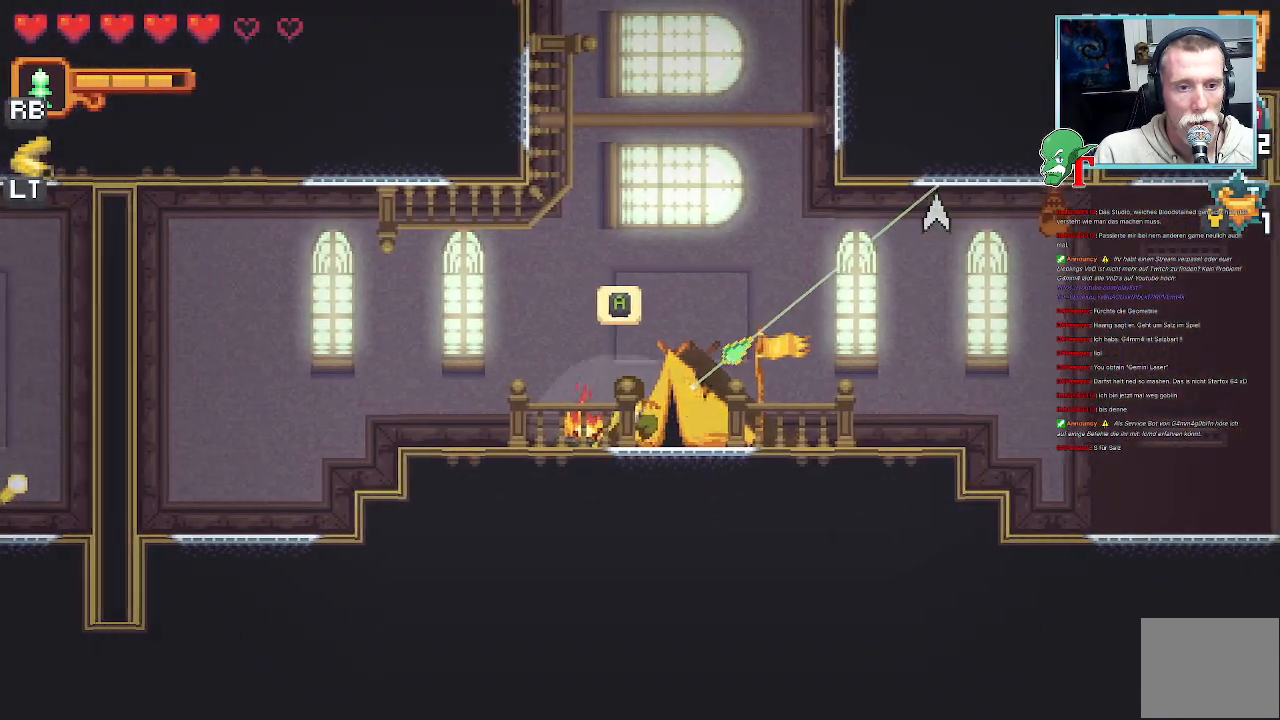
{"buttons": [], "left_stick": "down-left", "right_stick": "center", "events": [[16, "CROSS", "down"], [218, "left_stick", "center"], [319, "left_stick", "down-left"], [352, "CROSS", "up"]]}
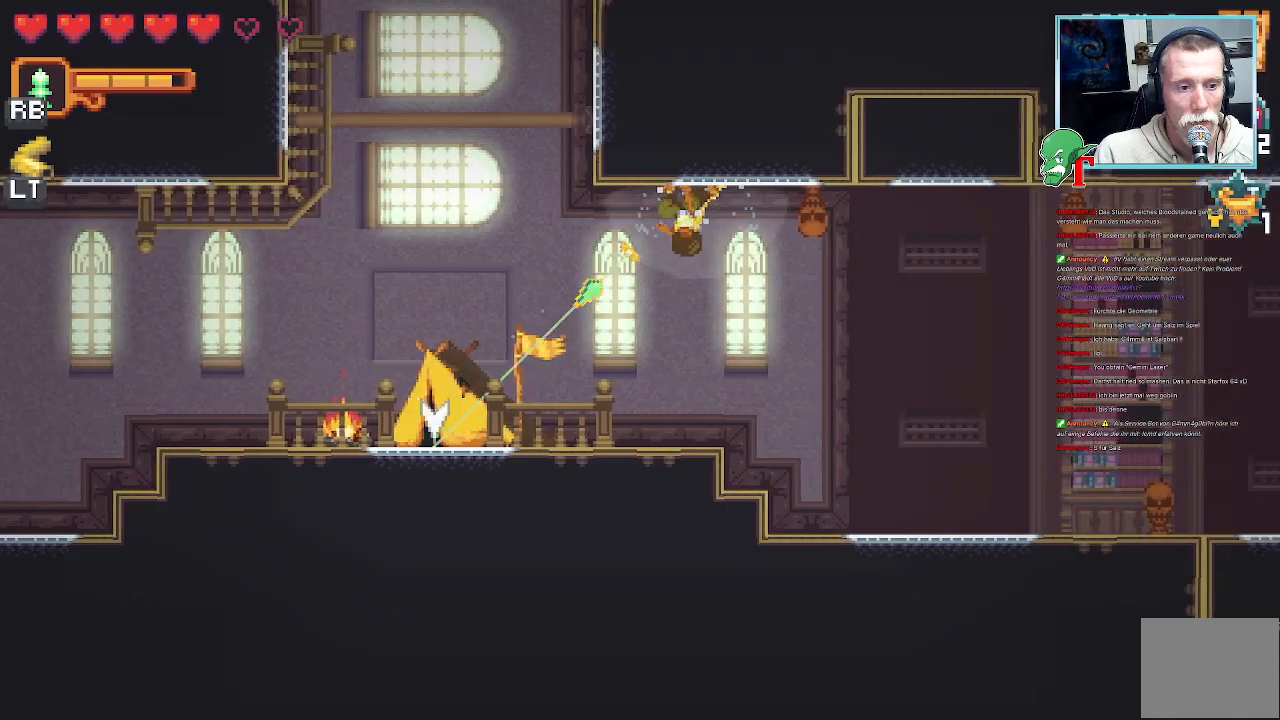
{"buttons": [], "left_stick": "center", "right_stick": "center", "events": [[303, "CROSS", "down"], [487, "CROSS", "up"], [504, "left_stick", "center"]]}
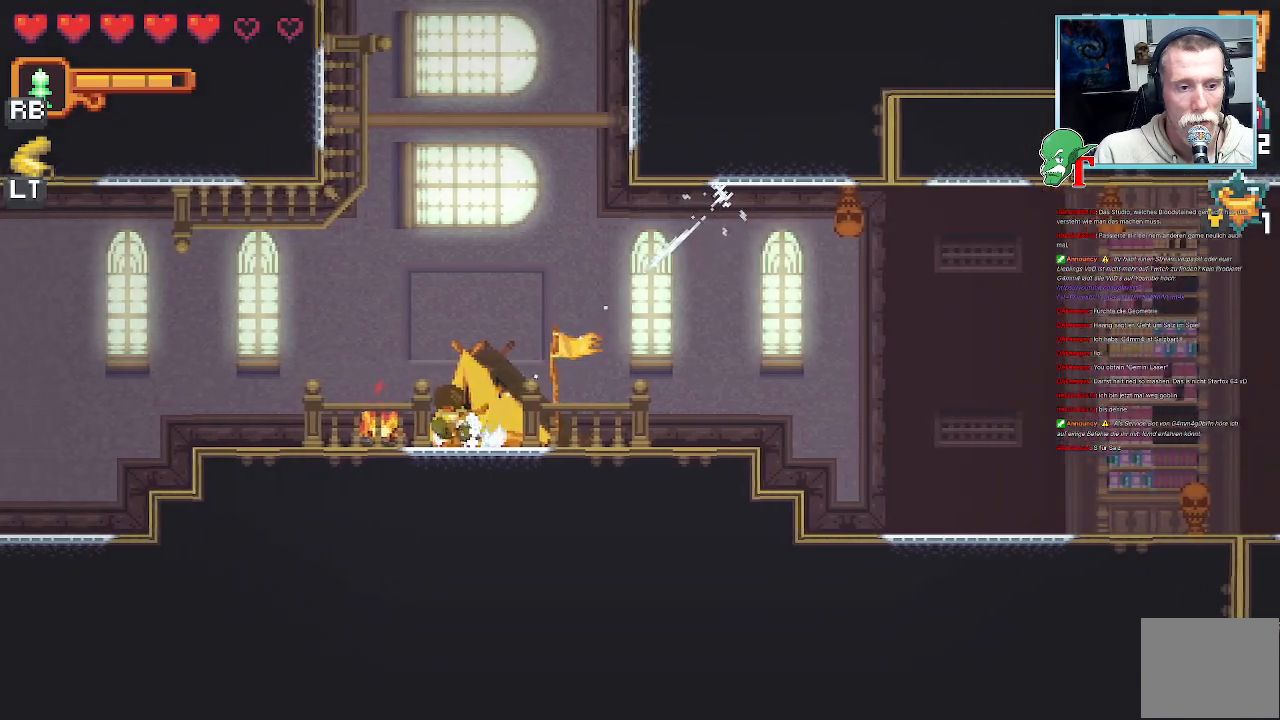
{"buttons": [], "left_stick": "center", "right_stick": "center", "events": [[101, "CROSS", "down"], [403, "CROSS", "up"]]}
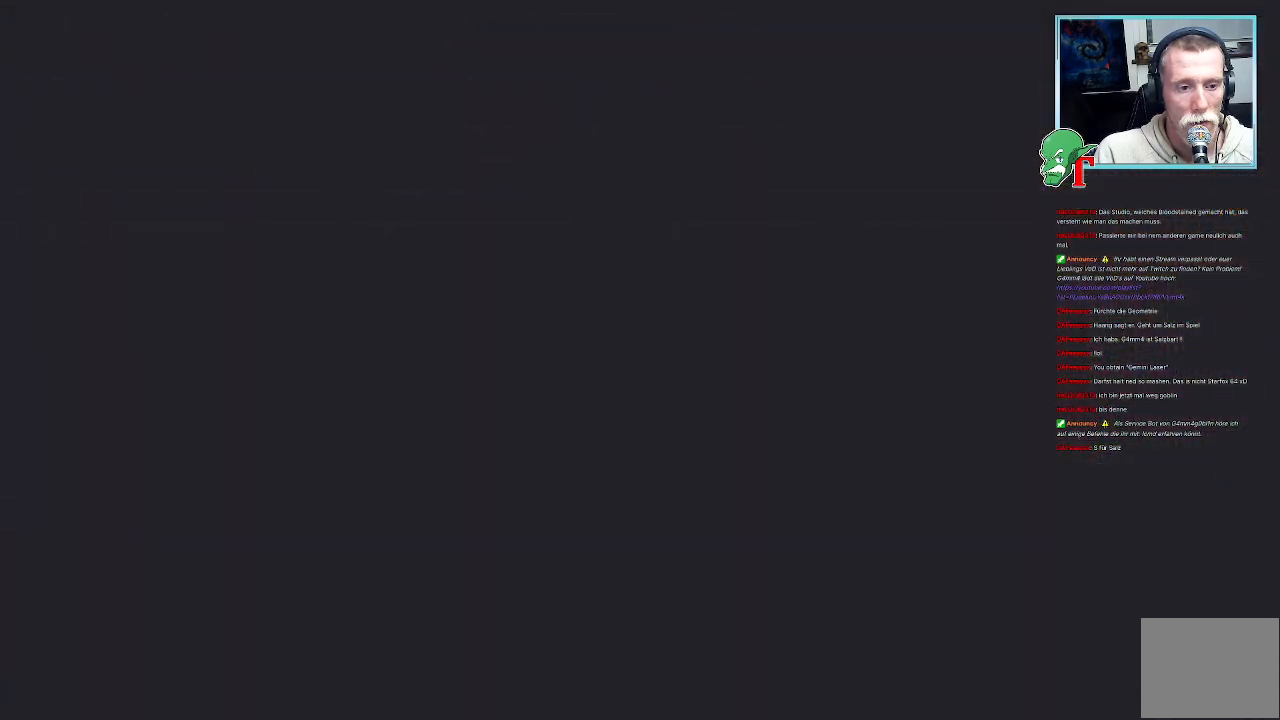
{"buttons": [], "left_stick": "center", "right_stick": "center", "events": []}
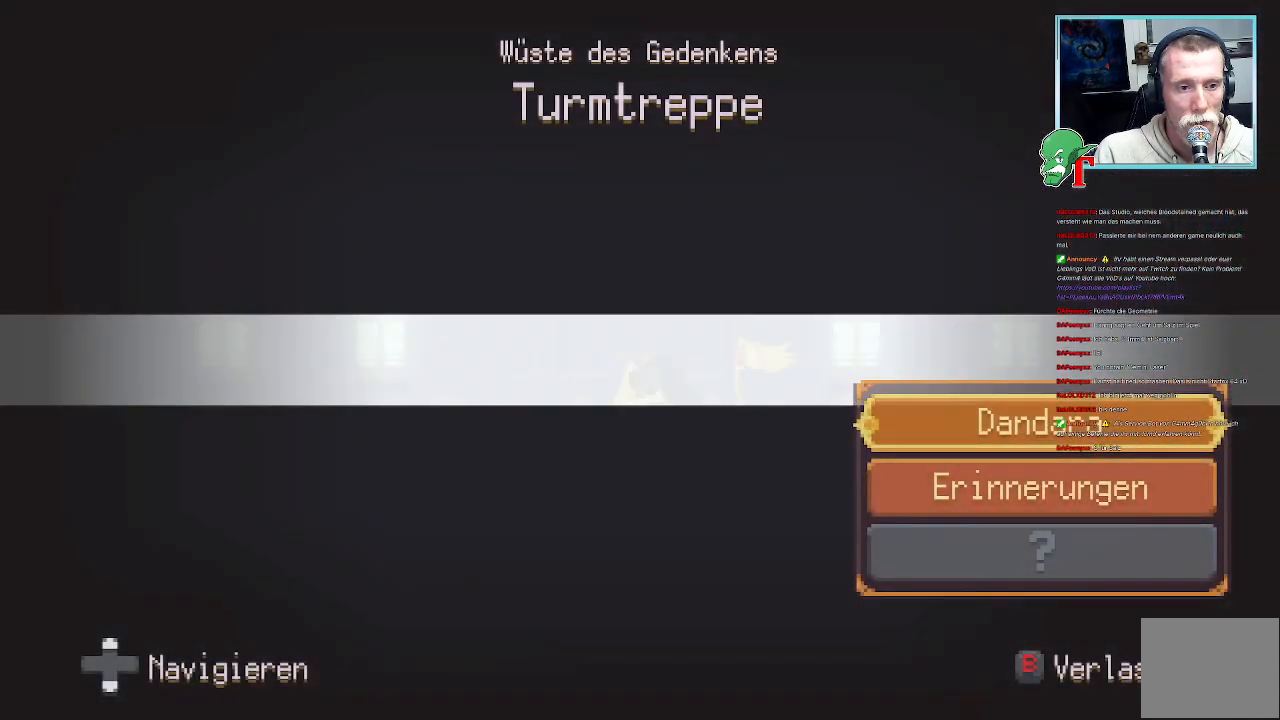
{"buttons": [], "left_stick": "center", "right_stick": "center", "events": []}
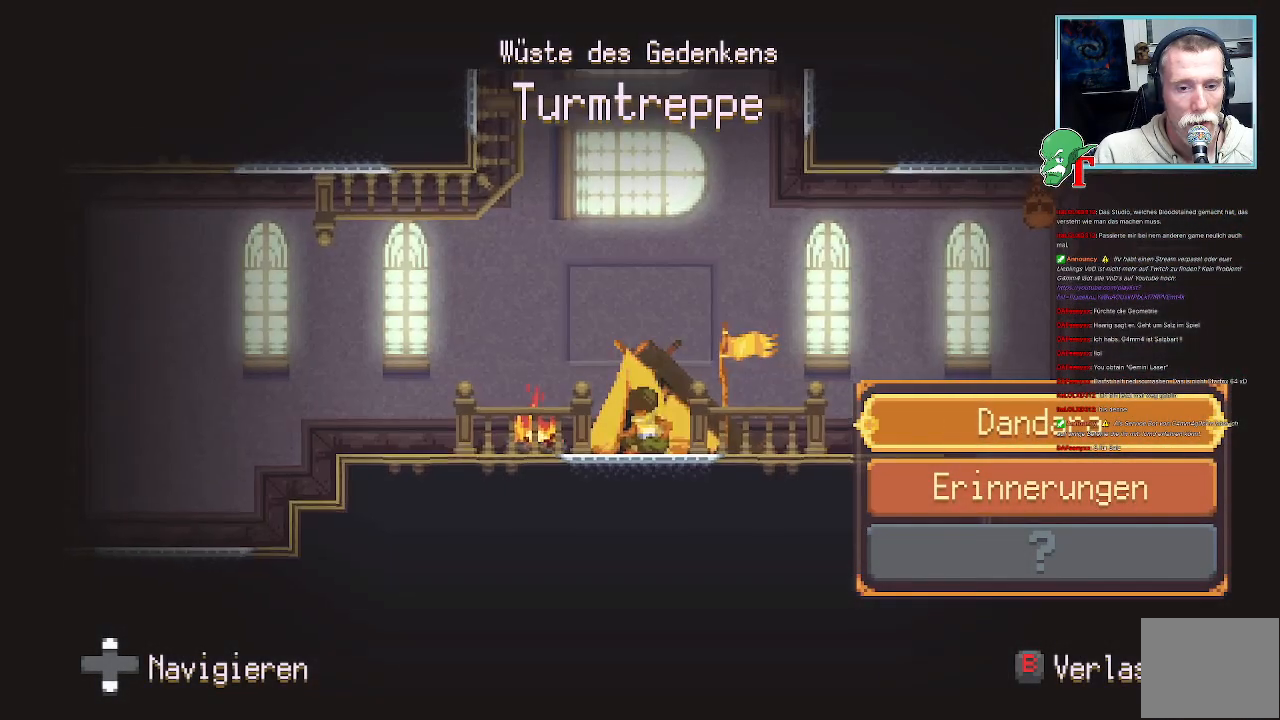
{"buttons": [], "left_stick": "center", "right_stick": "center", "events": []}
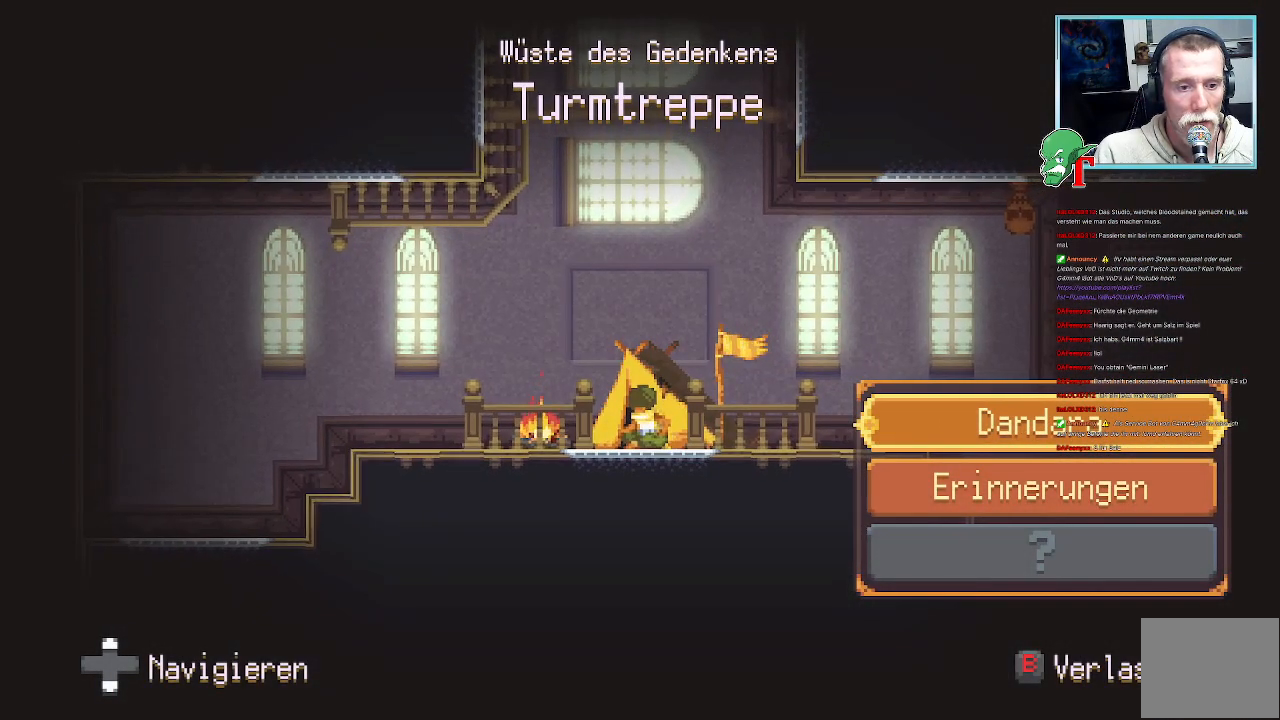
{"buttons": [], "left_stick": "center", "right_stick": "center", "events": [[252, "CROSS", "down"], [420, "CROSS", "up"]]}
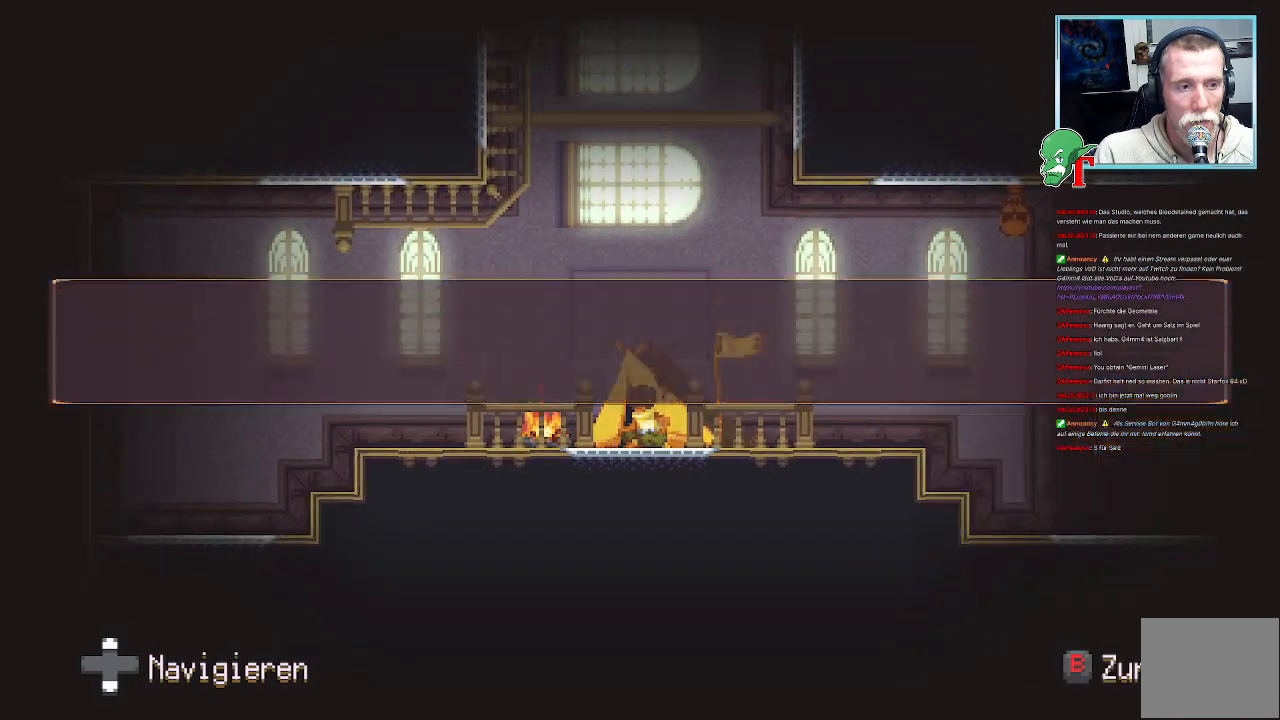
{"buttons": [], "left_stick": "center", "right_stick": "center", "events": []}
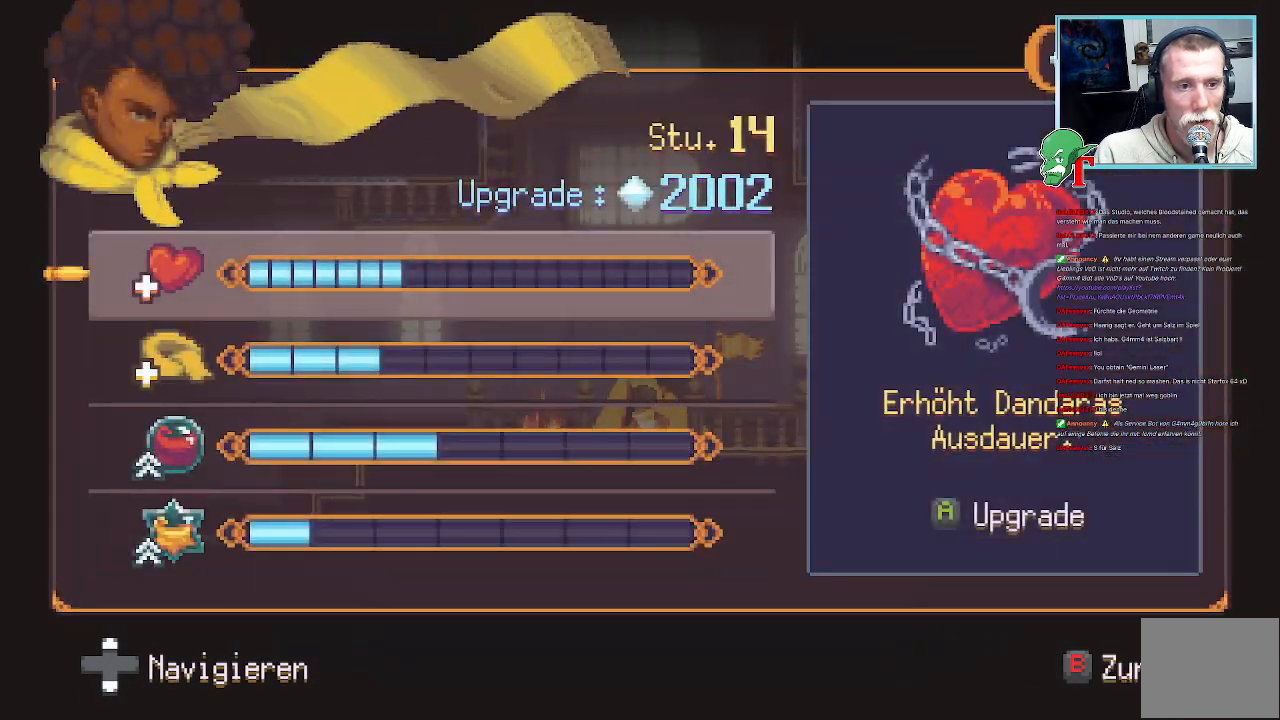
{"buttons": [], "left_stick": "center", "right_stick": "center", "events": []}
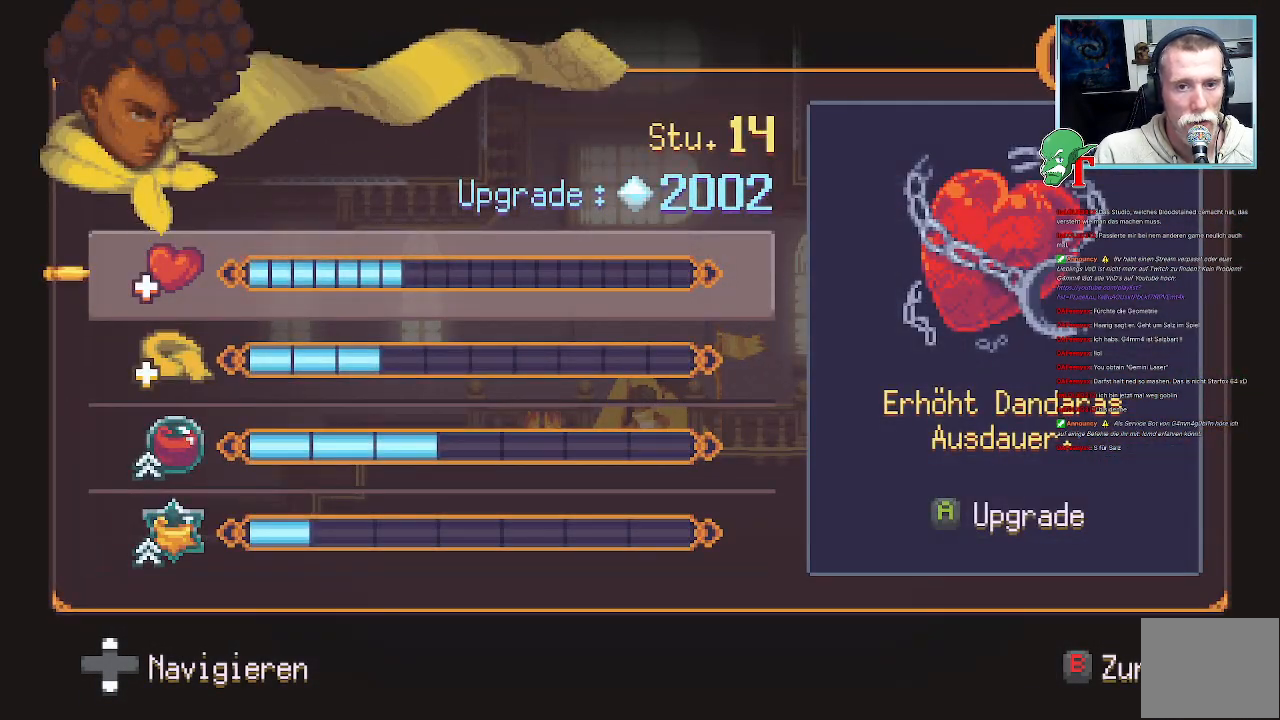
{"buttons": [], "left_stick": "center", "right_stick": "center", "events": []}
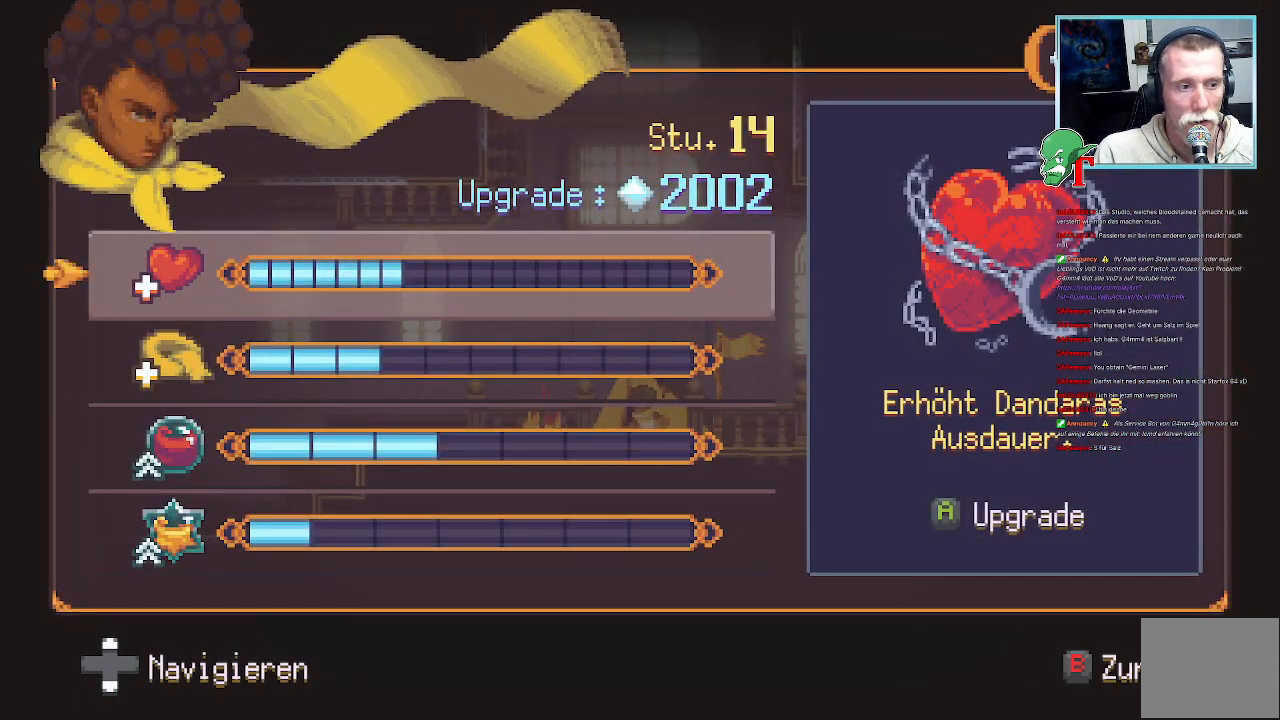
{"buttons": [], "left_stick": "center", "right_stick": "center", "events": [[83, "left_stick", "down"], [218, "left_stick", "center"]]}
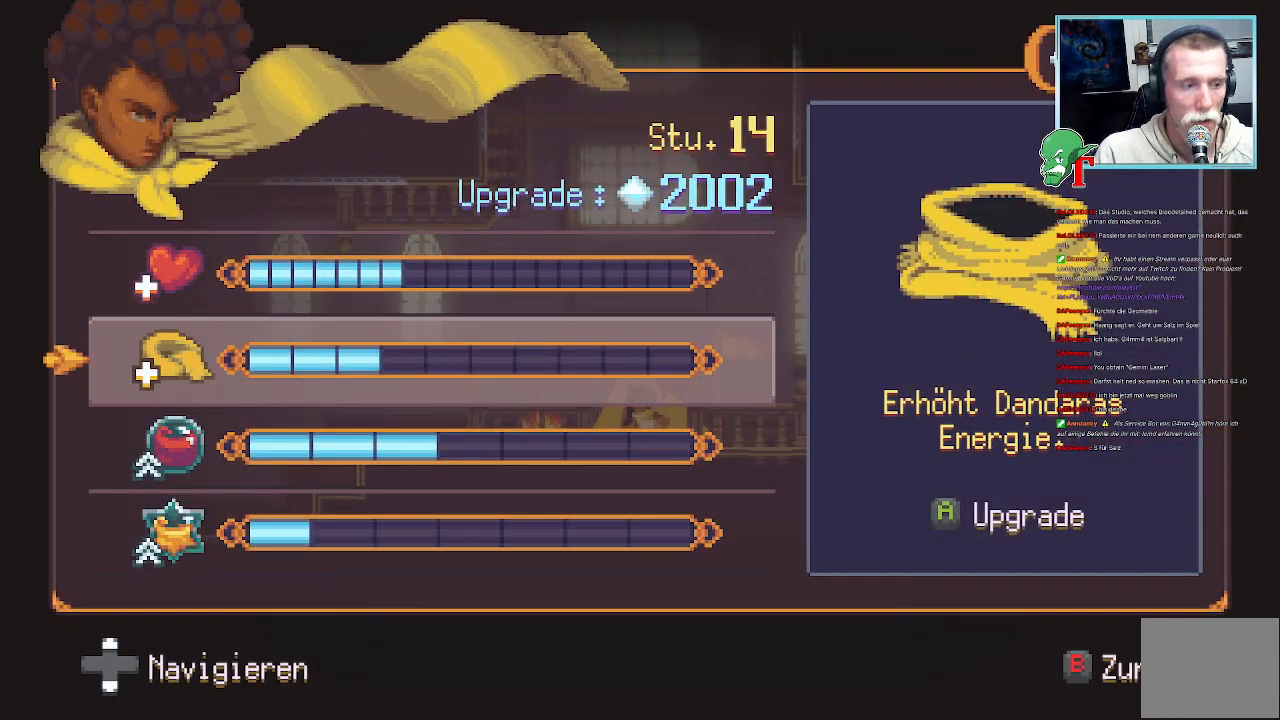
{"buttons": [], "left_stick": "center", "right_stick": "center", "events": []}
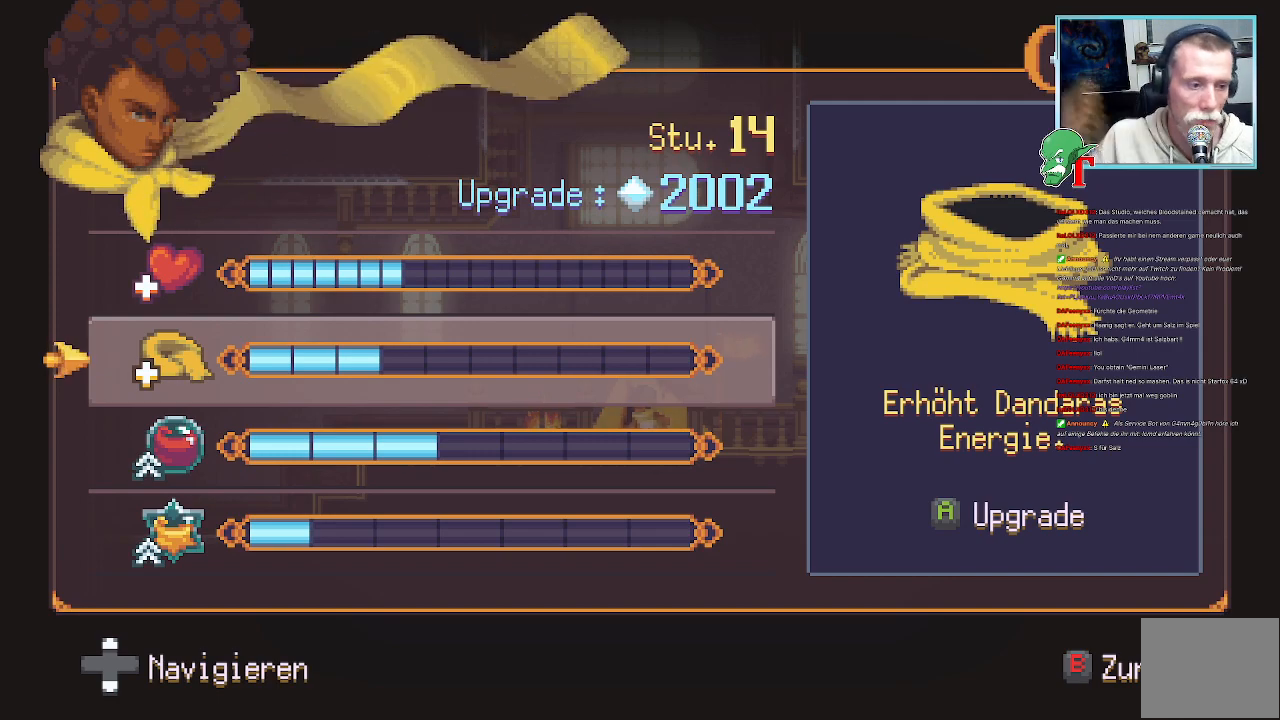
{"buttons": [], "left_stick": "center", "right_stick": "center", "events": []}
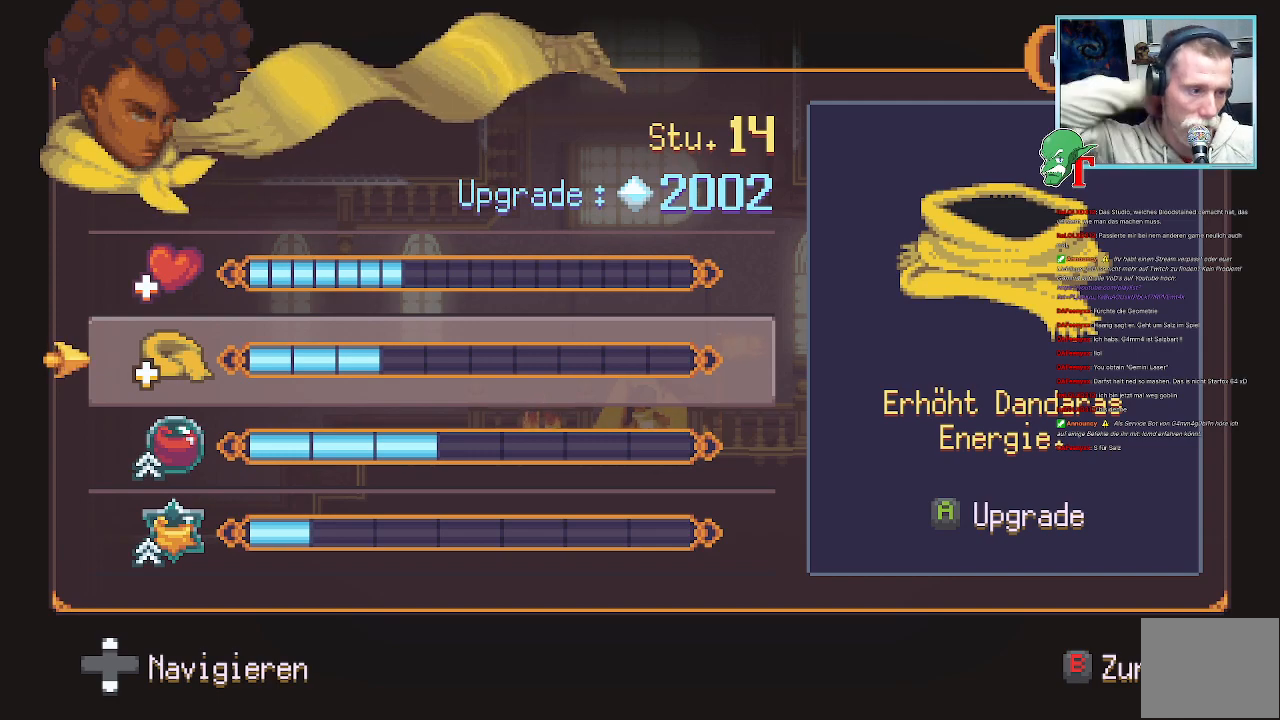
{"buttons": [], "left_stick": "center", "right_stick": "center", "events": []}
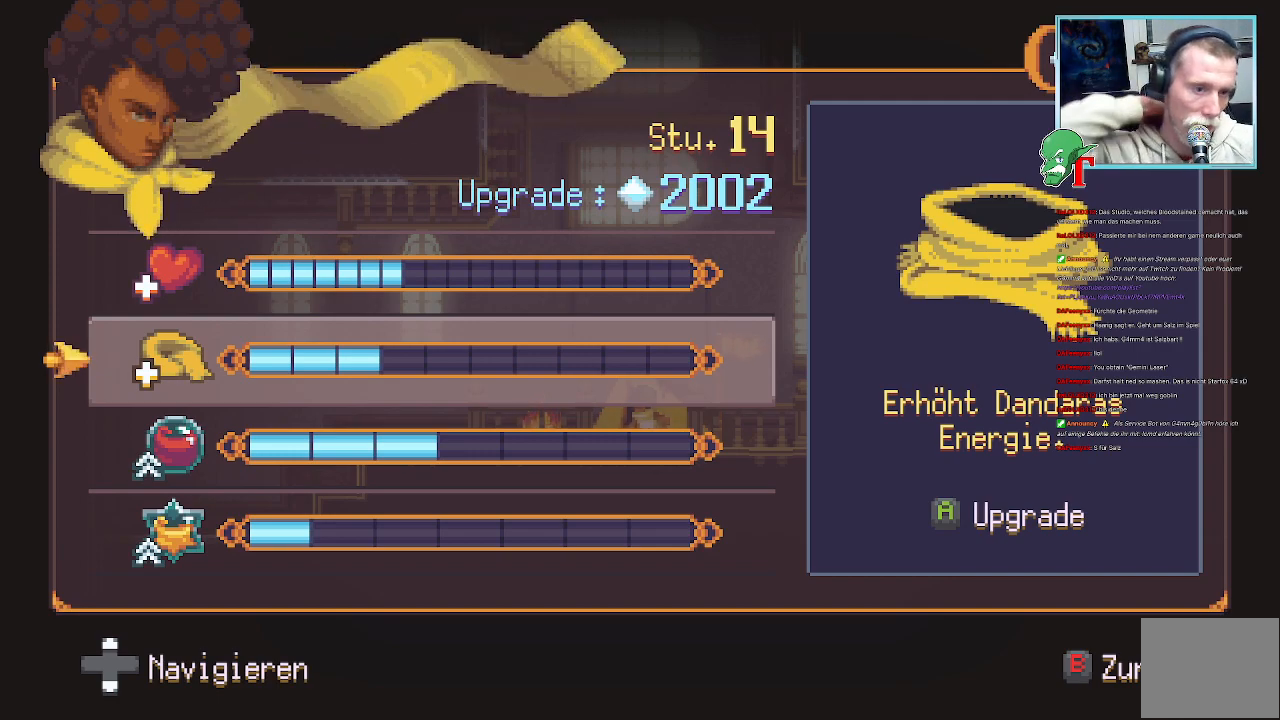
{"buttons": [], "left_stick": "center", "right_stick": "center", "events": []}
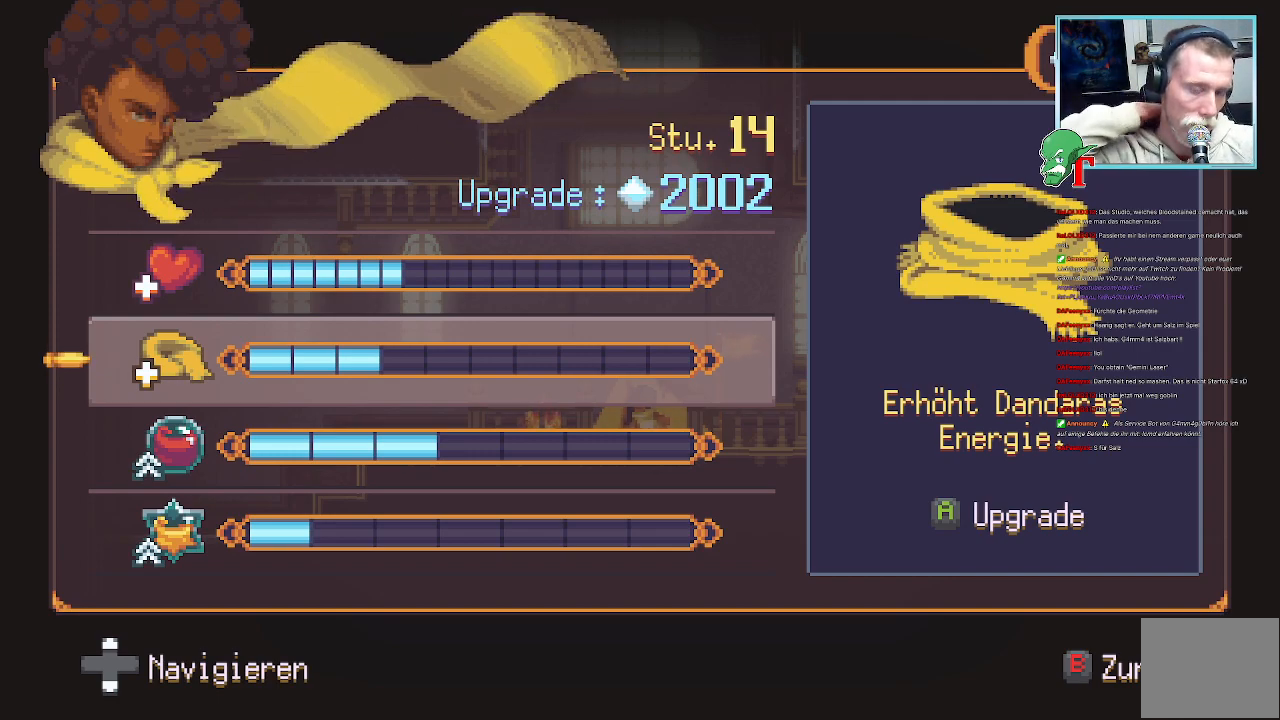
{"buttons": [], "left_stick": "center", "right_stick": "center", "events": []}
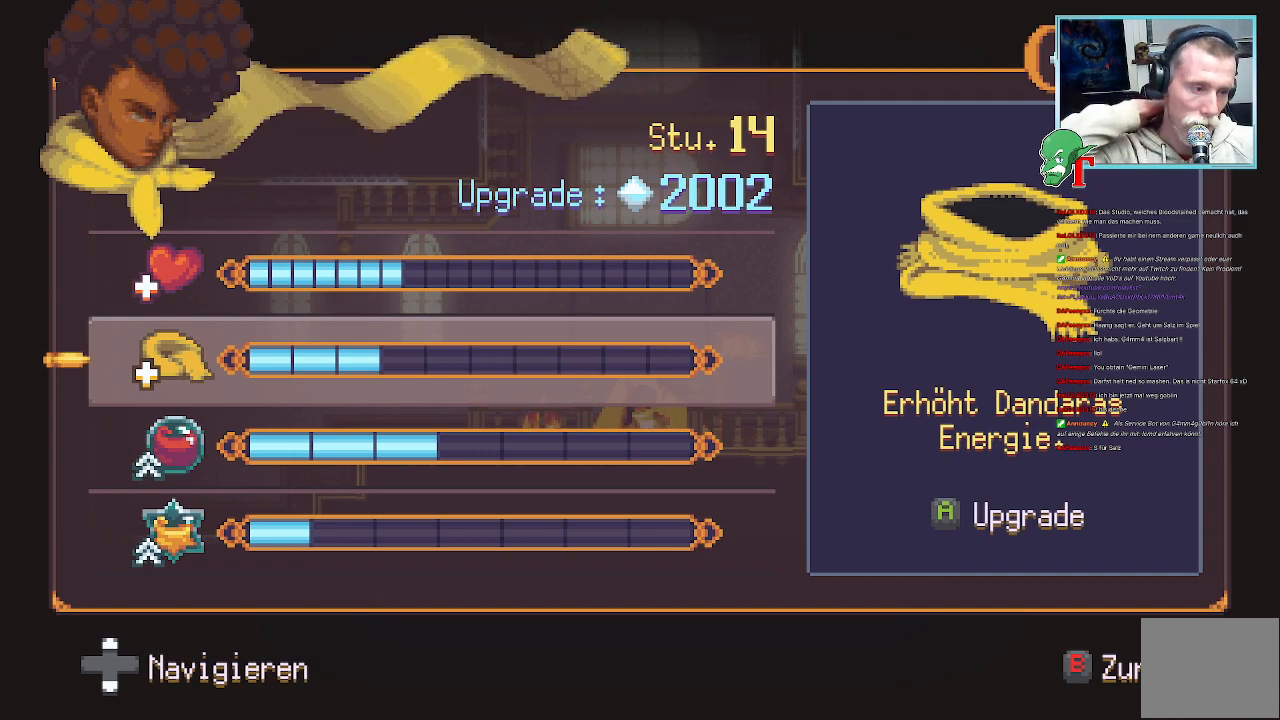
{"buttons": [], "left_stick": "center", "right_stick": "center", "events": []}